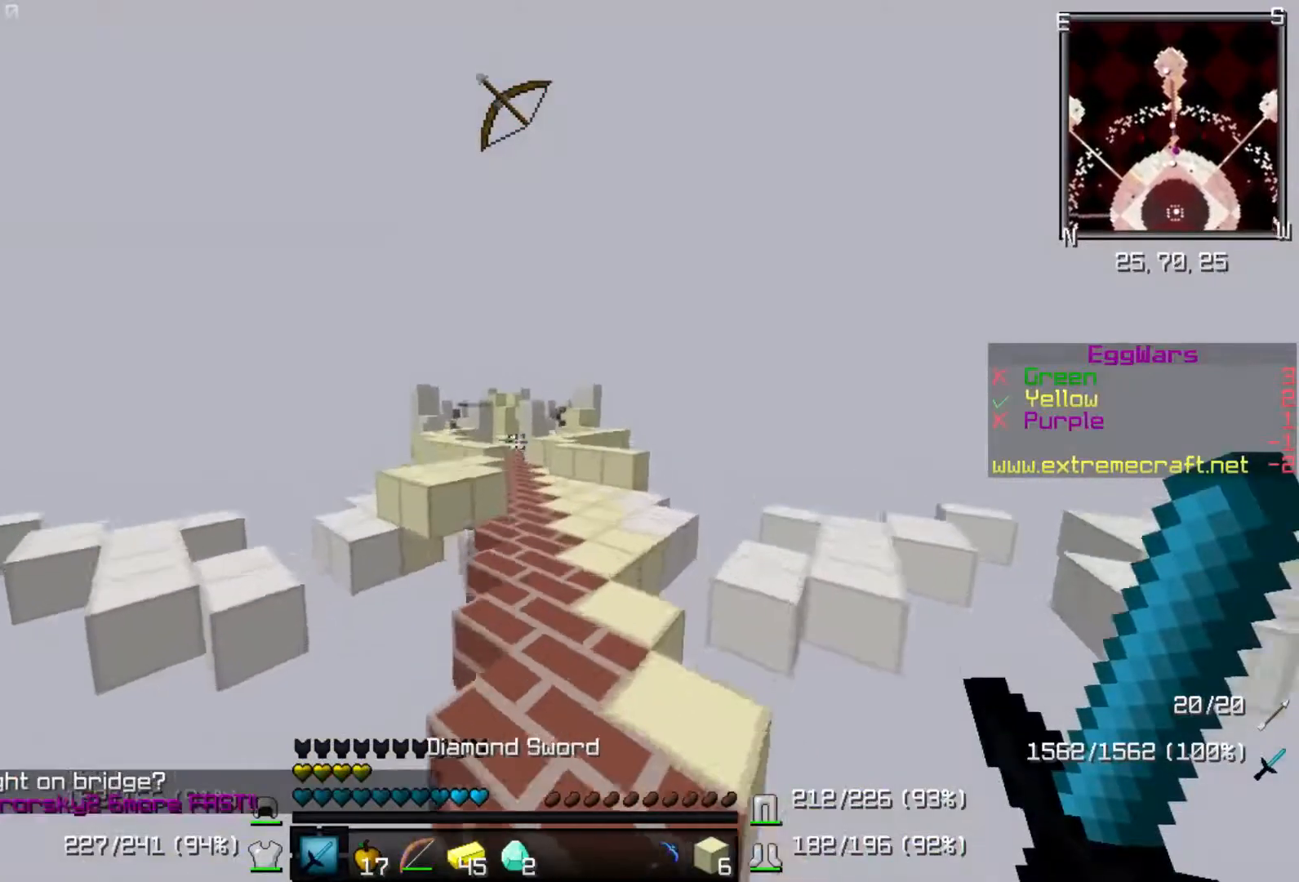
Gameplay with keyboard; each line is a JSON object with the keys held at the frame after it. "events" lists presses ("down") and releases ("up") of "a", "d", "s" and "up" between this image and that frame as [ms after this image, input, new state], when the widget could be followed in between. No other keys are recorded. Mouse input is not recorded.
{"keys": ["up"], "events": []}
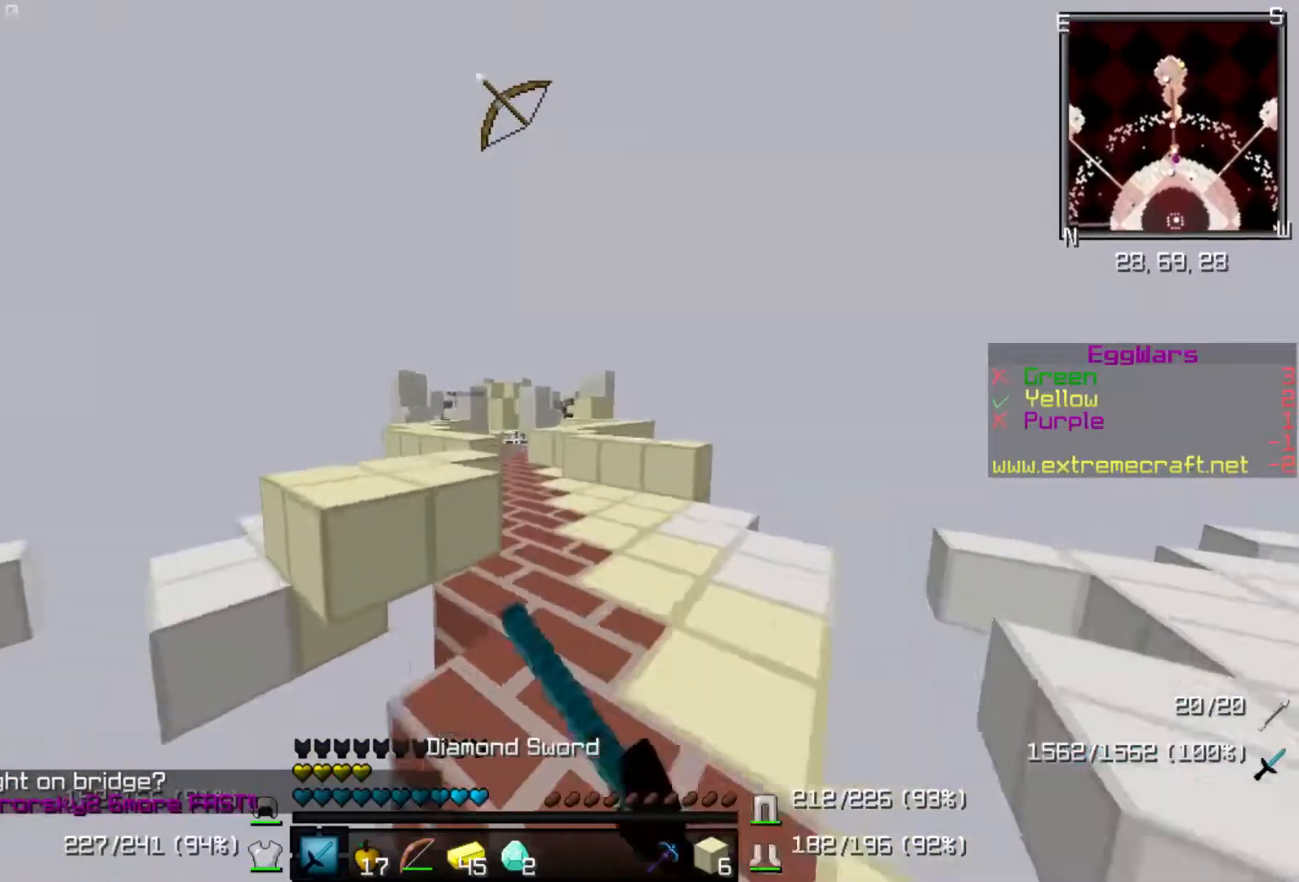
{"keys": ["up"], "events": [[167, "d", "down"], [367, "d", "up"]]}
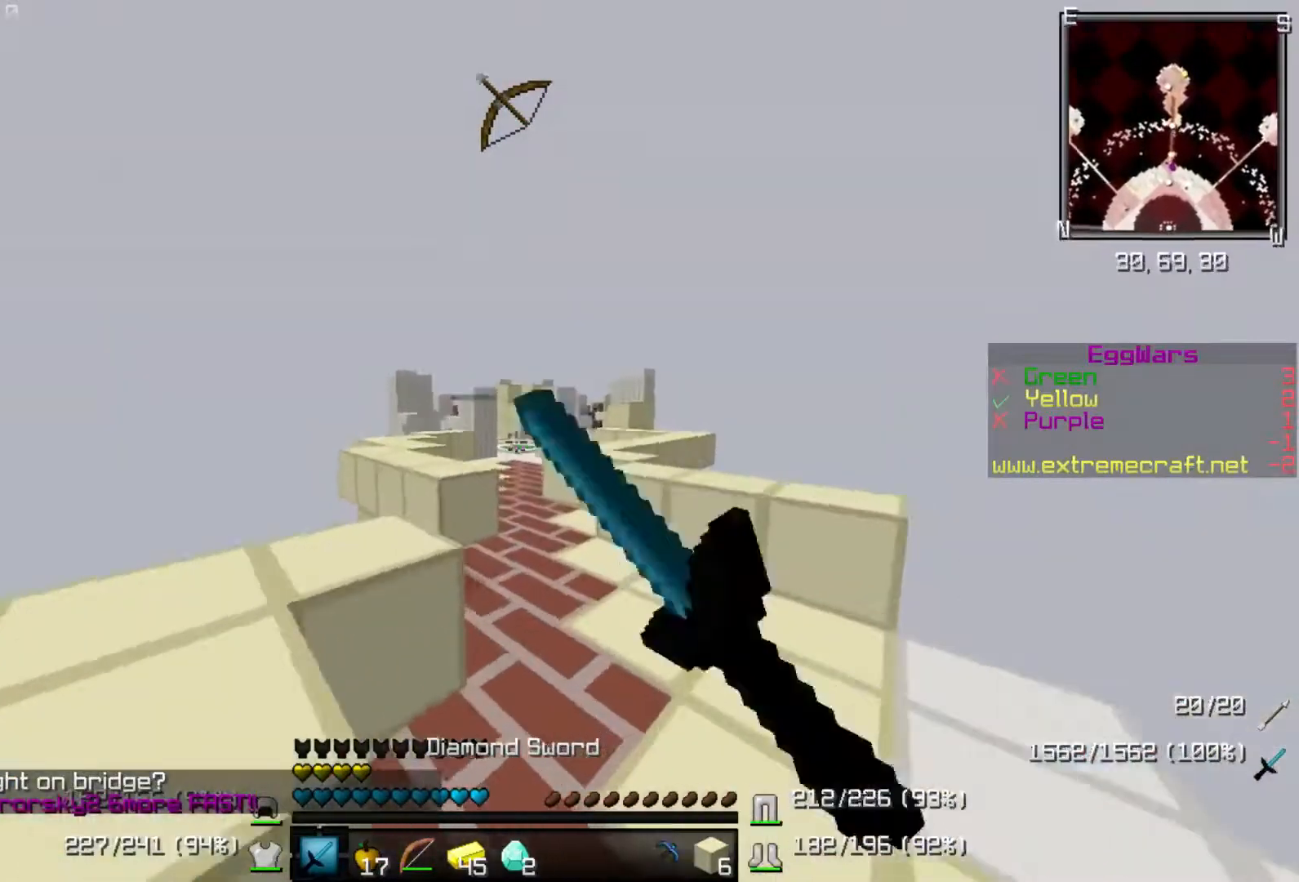
{"keys": ["up"], "events": []}
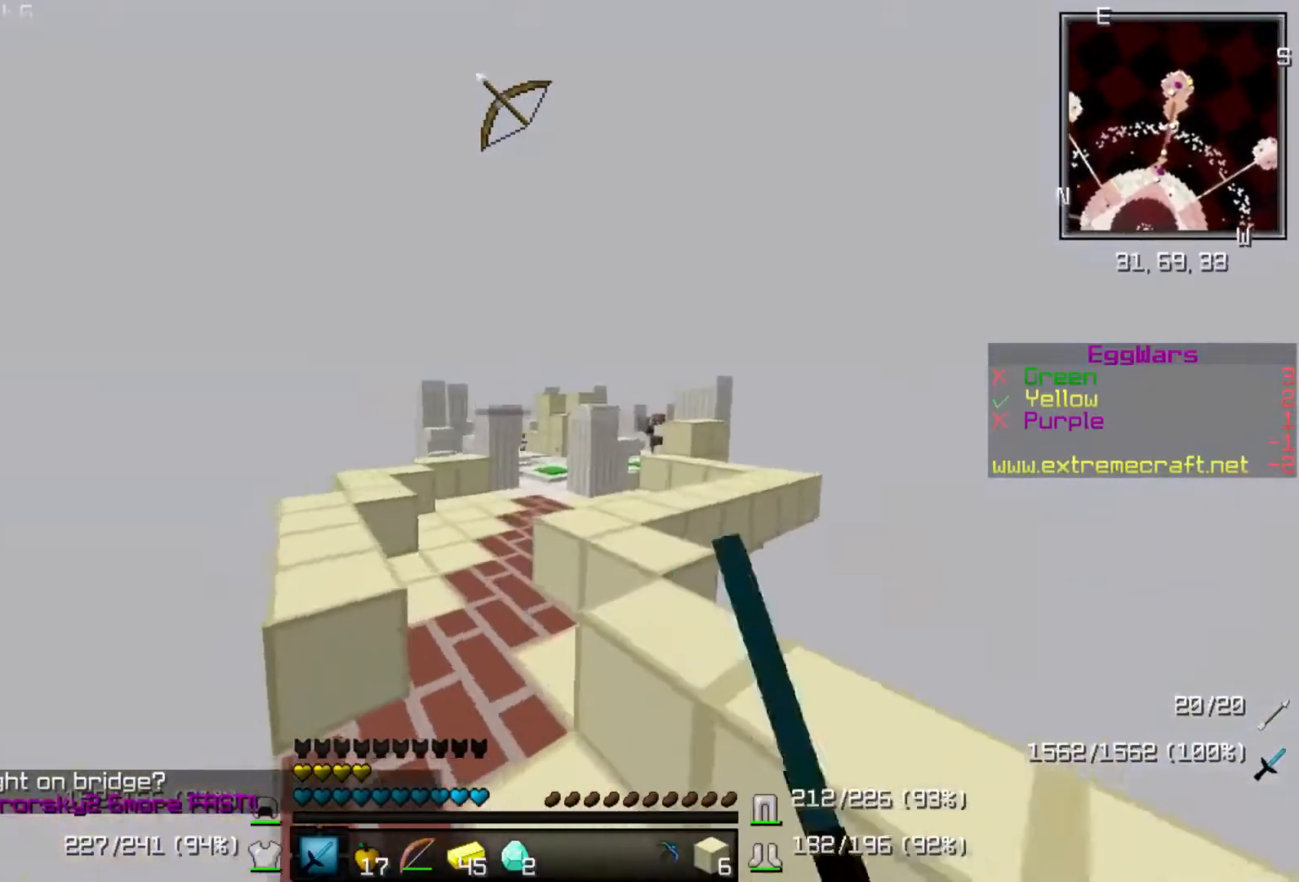
{"keys": ["a", "up"], "events": [[67, "a", "down"]]}
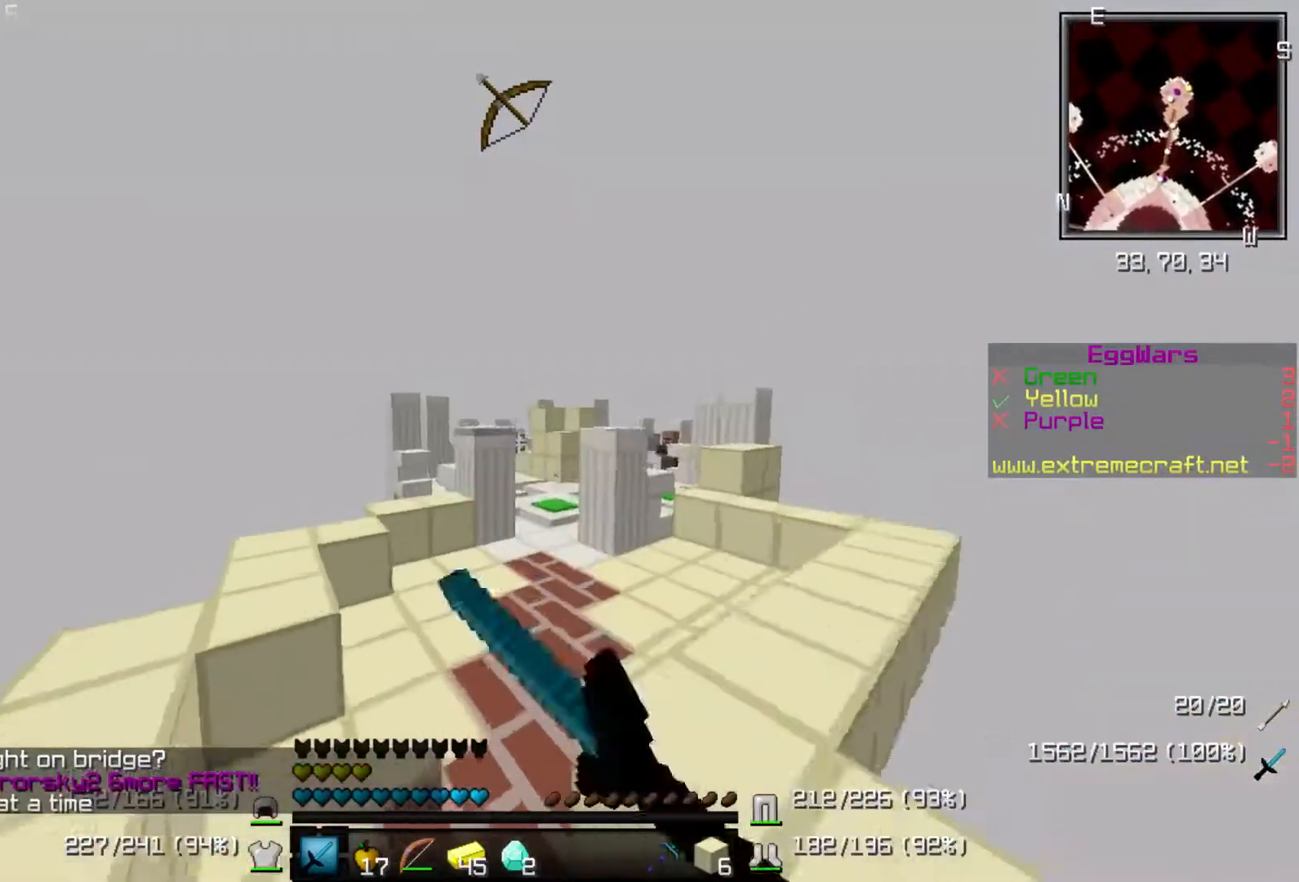
{"keys": ["d", "up"], "events": [[67, "a", "up"], [467, "d", "down"]]}
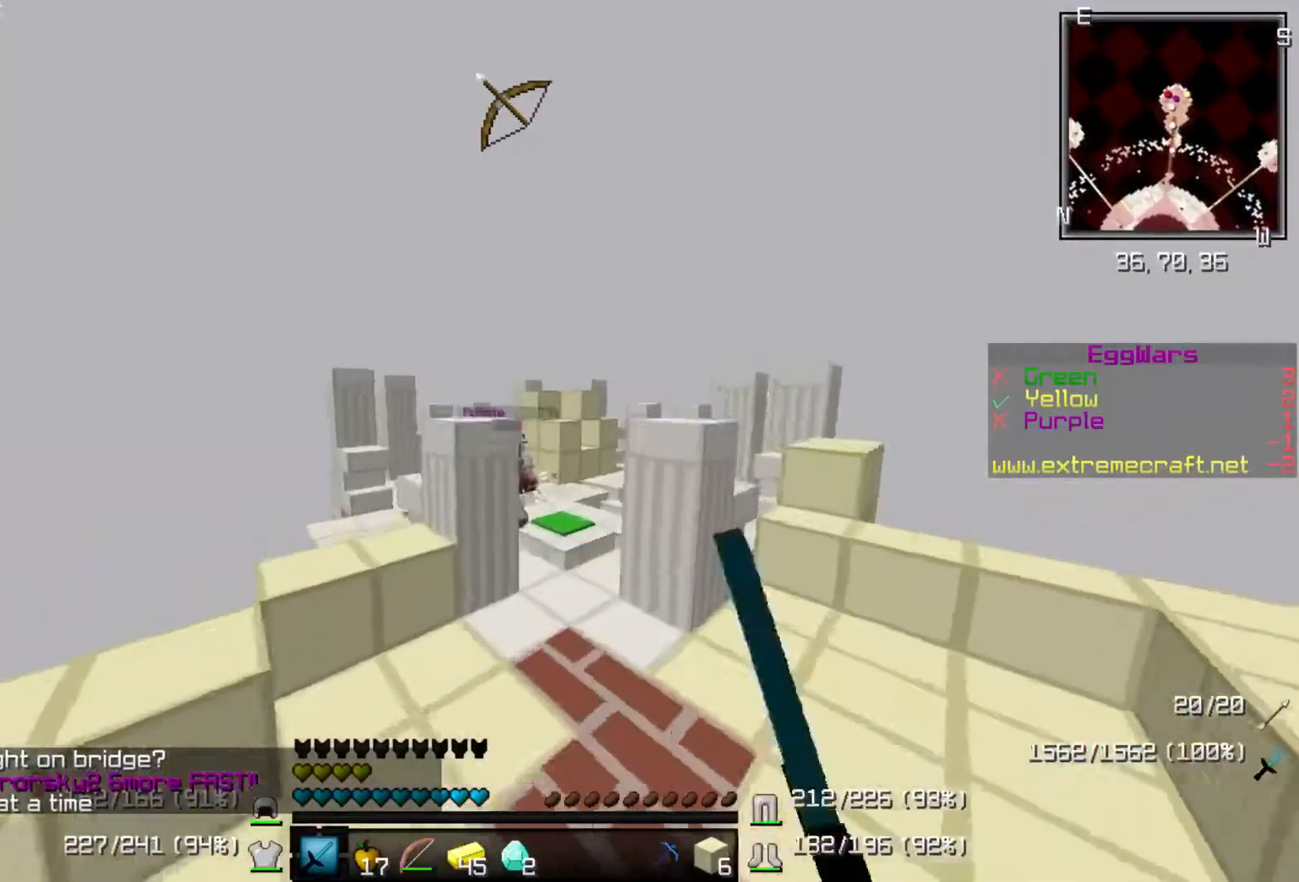
{"keys": ["up"], "events": [[400, "d", "up"]]}
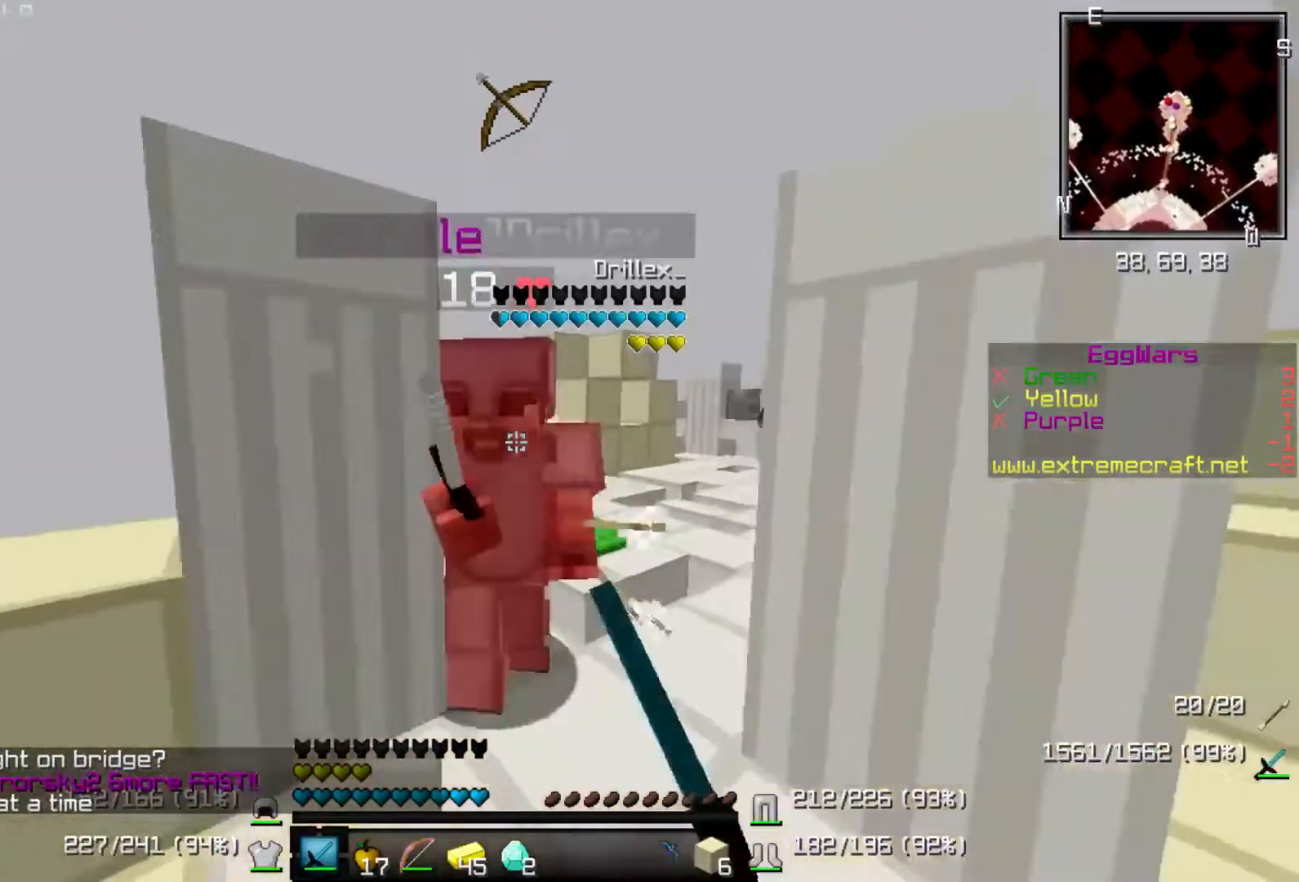
{"keys": ["d", "up"], "events": [[167, "a", "down"], [267, "up", "up"], [367, "a", "up"], [400, "d", "down"], [450, "up", "down"]]}
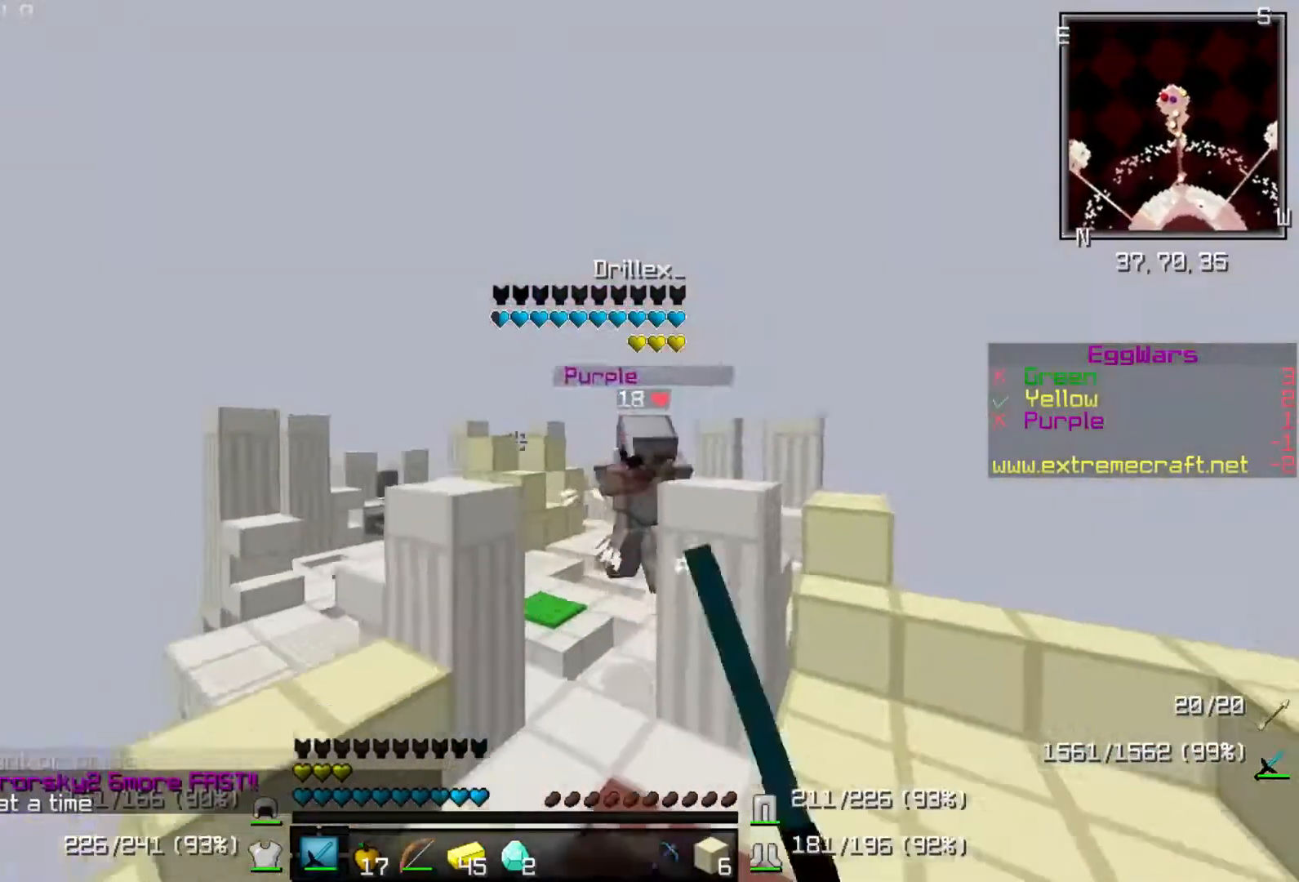
{"keys": ["d", "up"], "events": []}
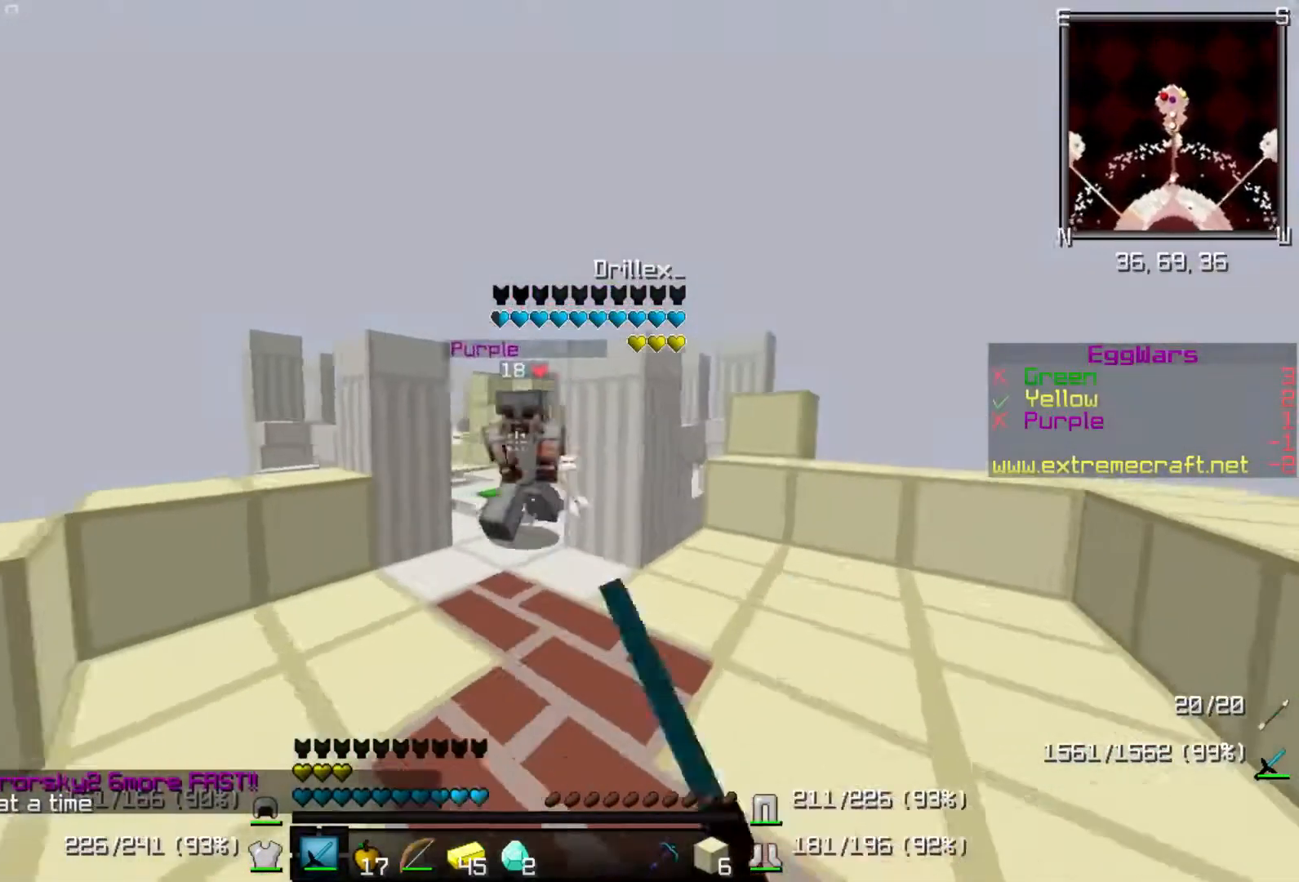
{"keys": ["a"], "events": [[100, "d", "up"], [167, "a", "down"], [417, "up", "up"]]}
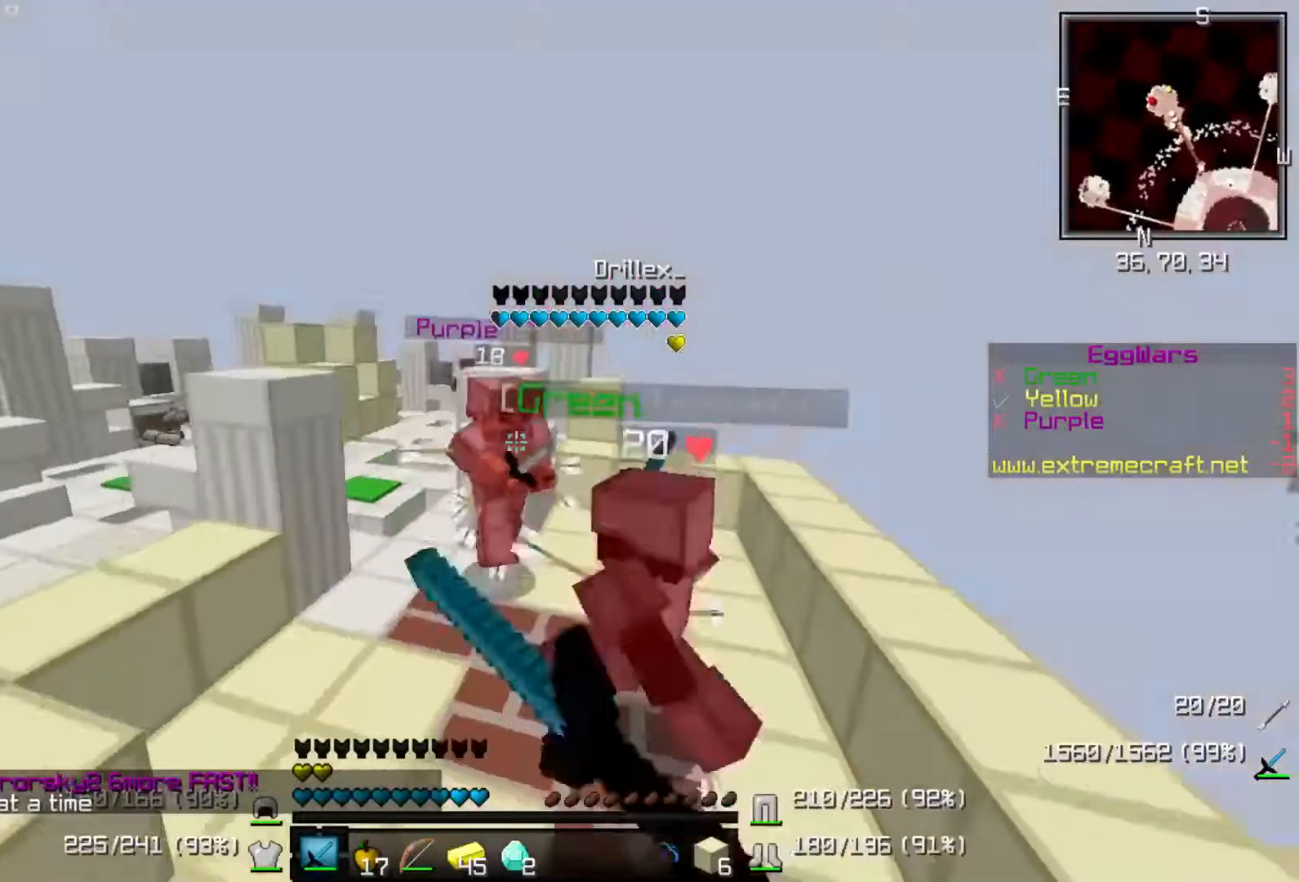
{"keys": ["d", "up"], "events": [[67, "a", "up"], [100, "up", "down"], [133, "d", "down"]]}
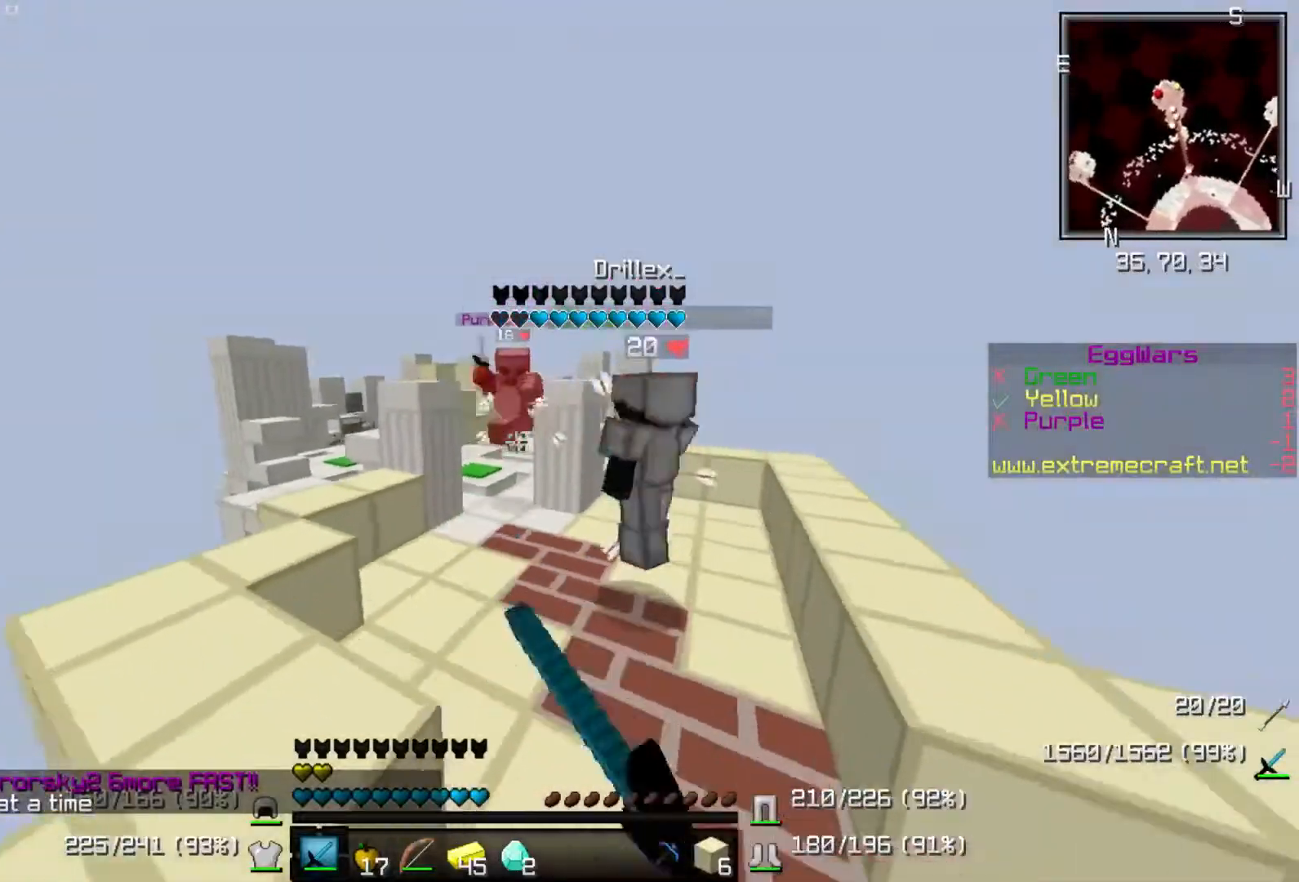
{"keys": ["a", "up"], "events": [[200, "d", "up"], [433, "a", "down"]]}
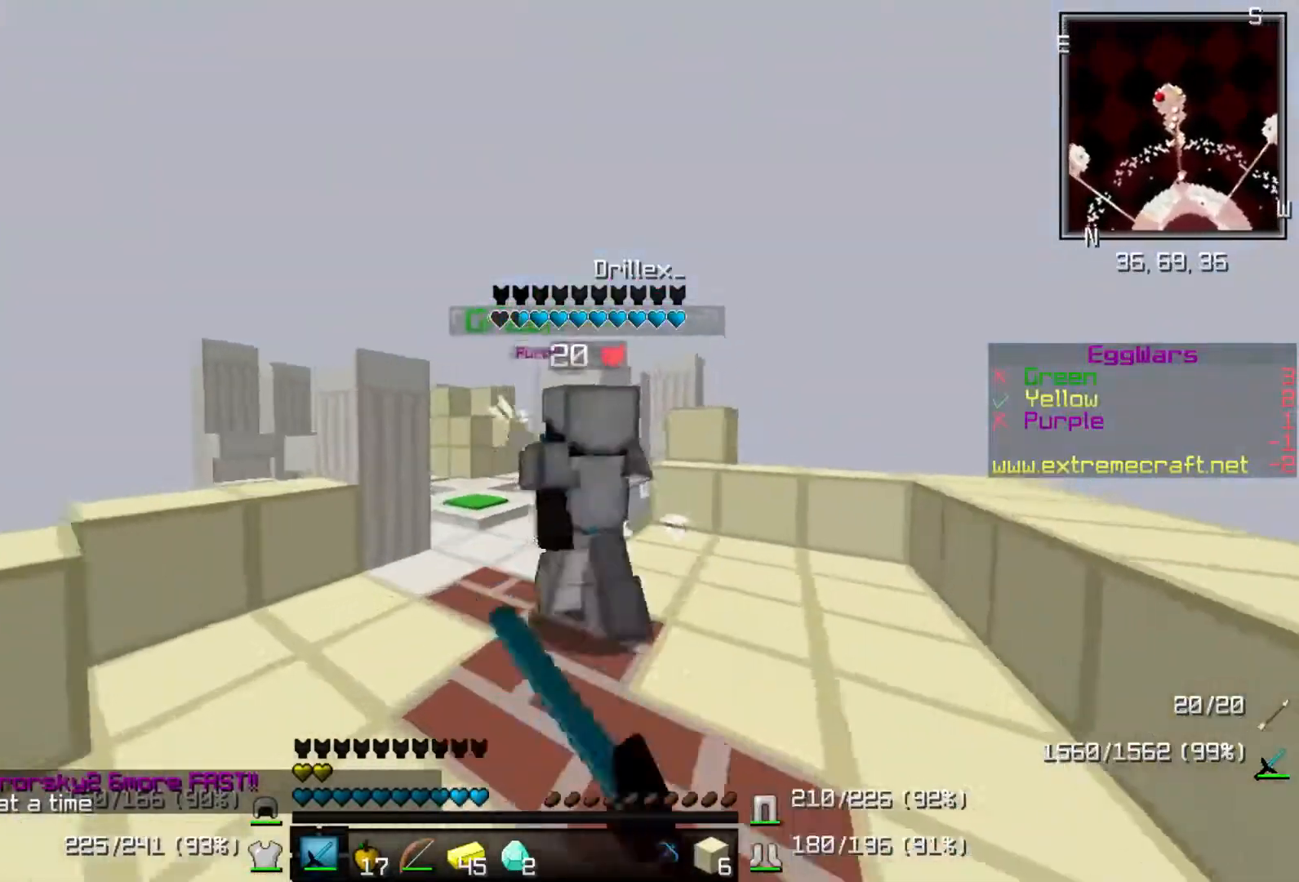
{"keys": ["up"], "events": [[367, "a", "up"]]}
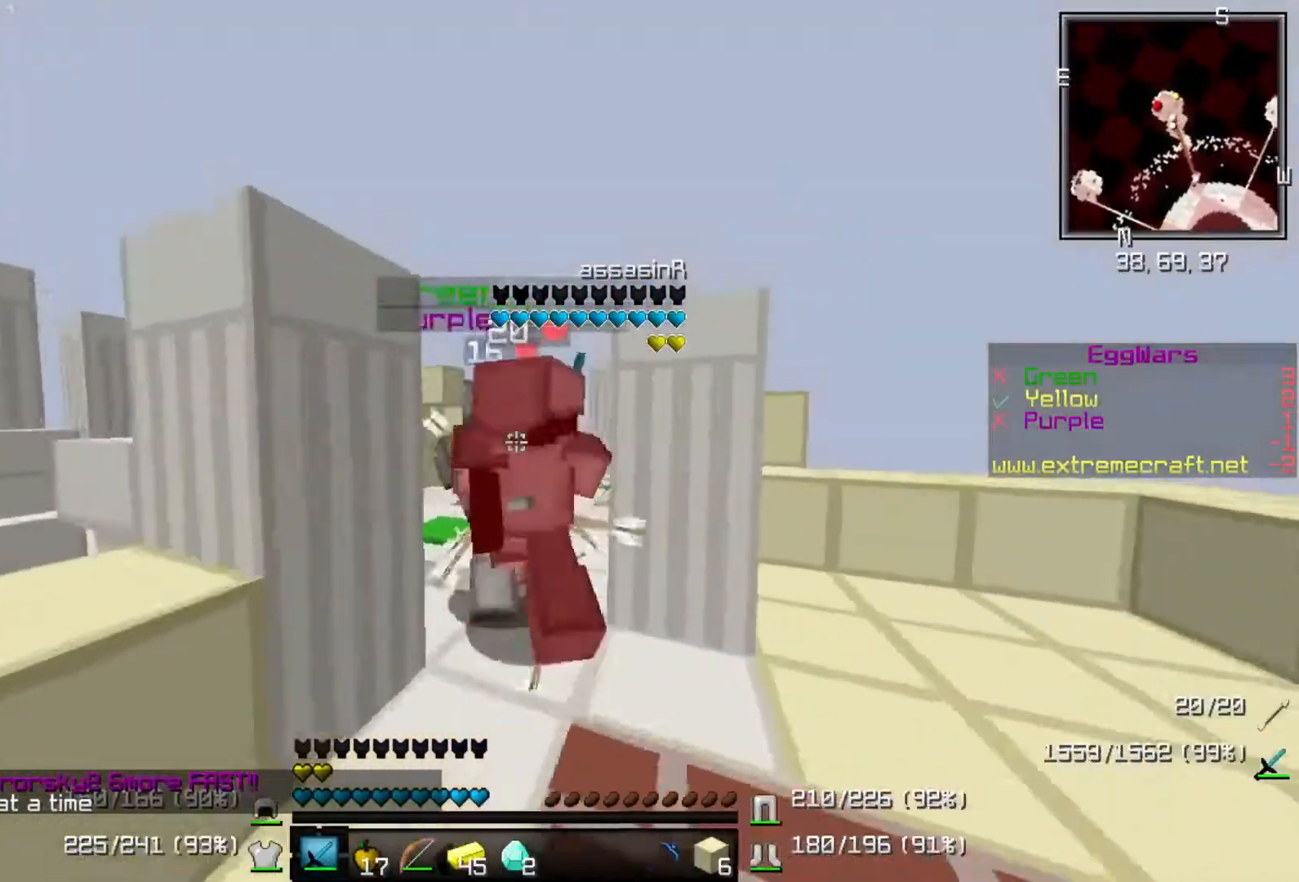
{"keys": ["a", "up"], "events": [[367, "a", "down"]]}
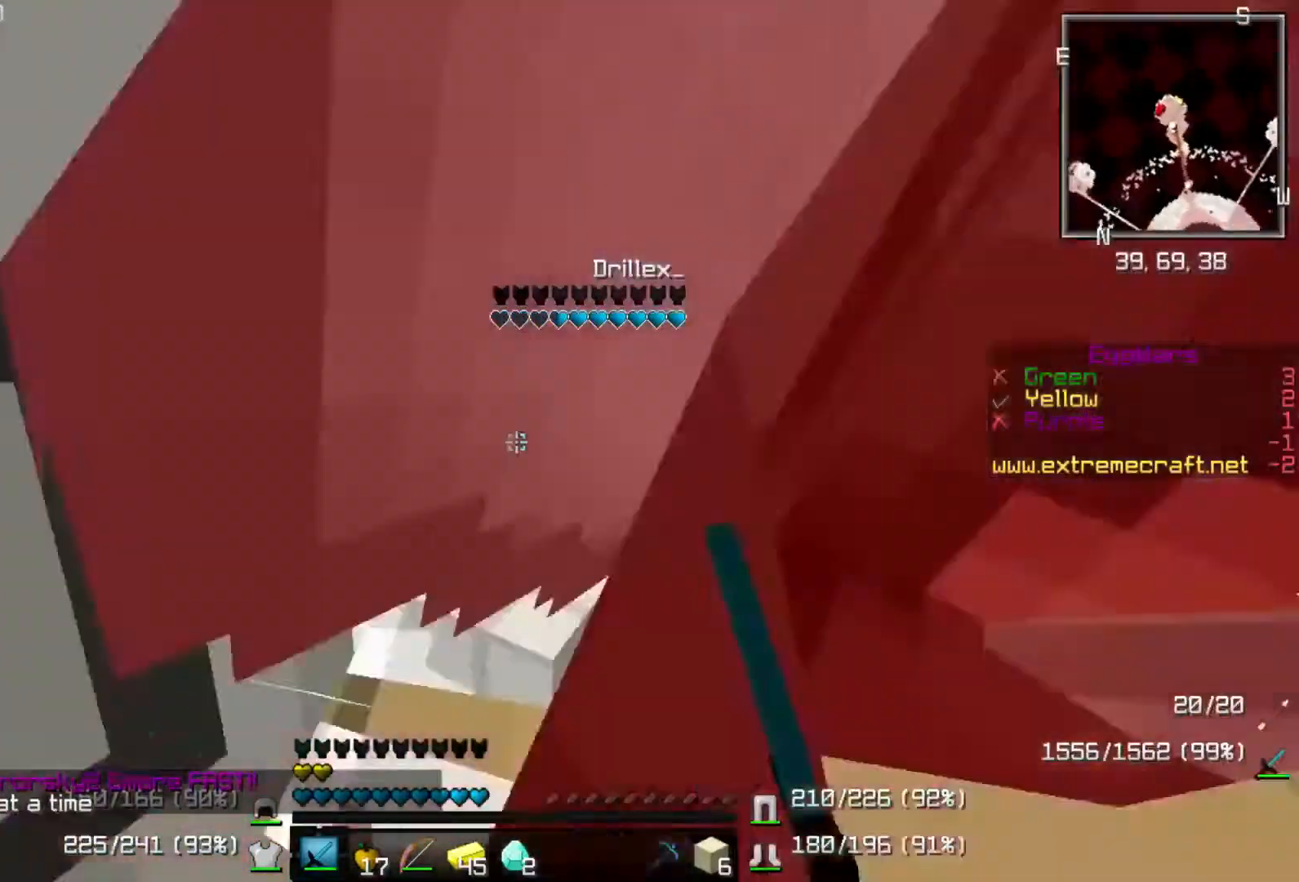
{"keys": ["a", "s"], "events": [[33, "a", "up"], [67, "up", "up"], [300, "a", "down"], [367, "s", "down"]]}
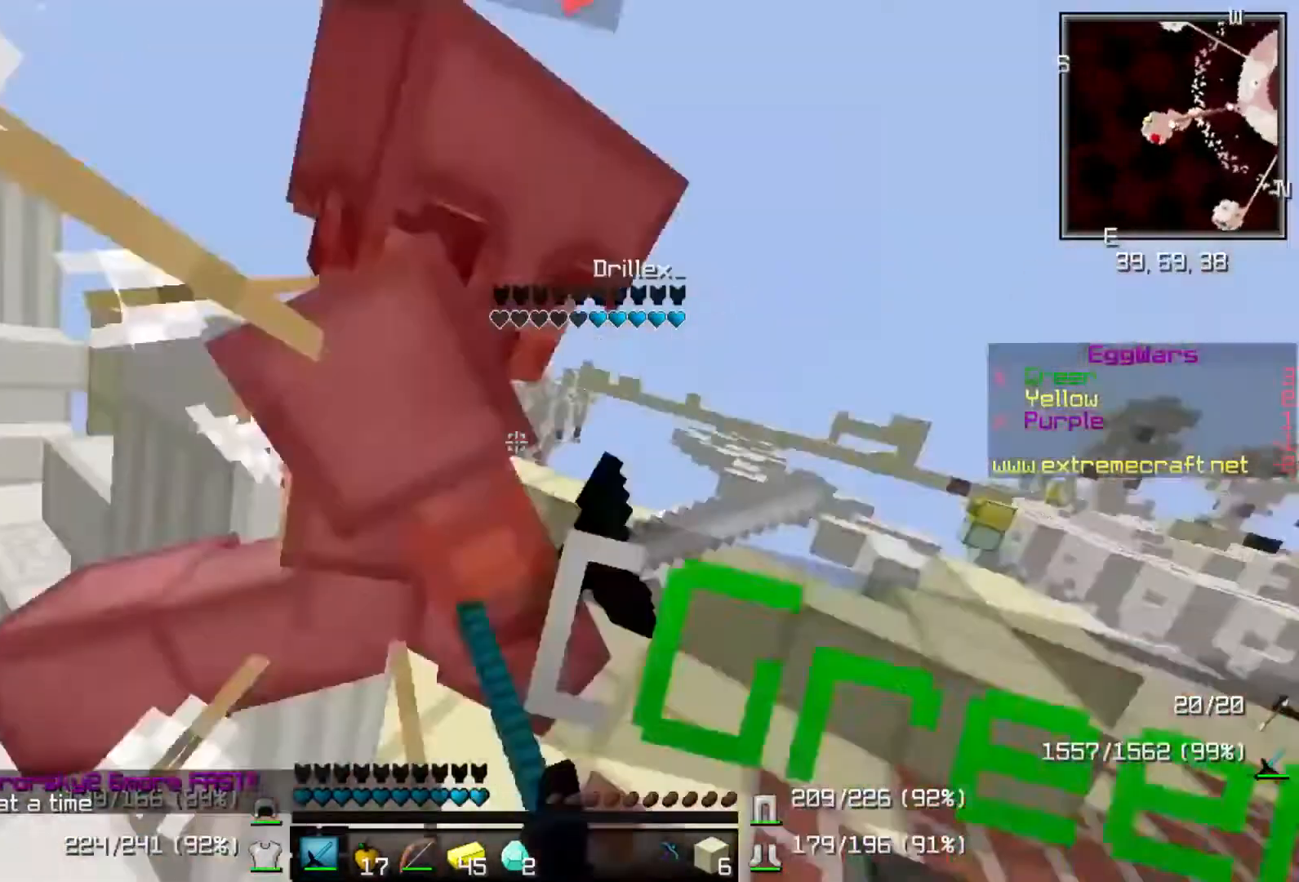
{"keys": ["a"], "events": [[67, "s", "up"], [200, "up", "down"], [500, "up", "up"]]}
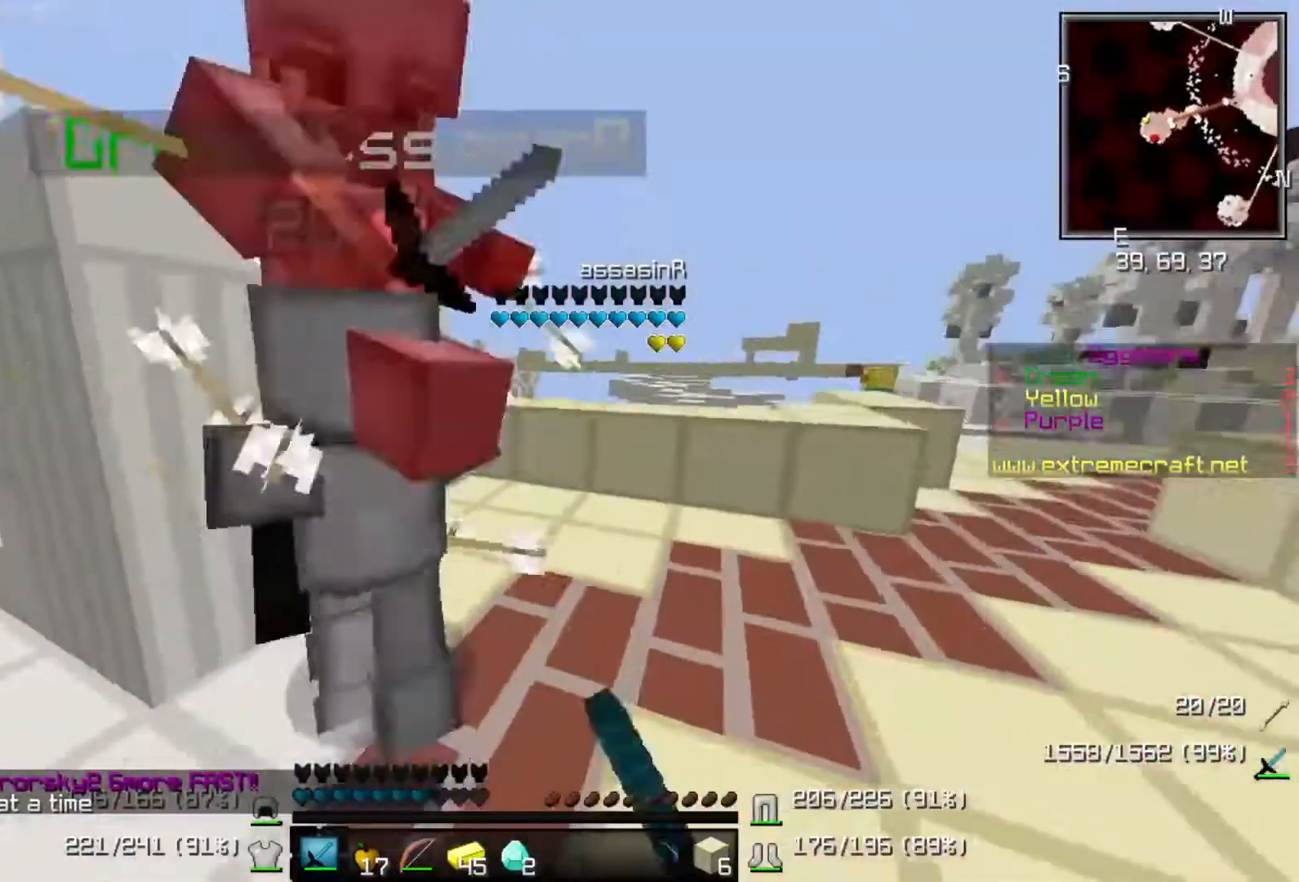
{"keys": ["s"], "events": [[100, "up", "down"], [267, "a", "up"], [367, "d", "down"], [433, "up", "up"], [467, "s", "down"], [500, "d", "up"]]}
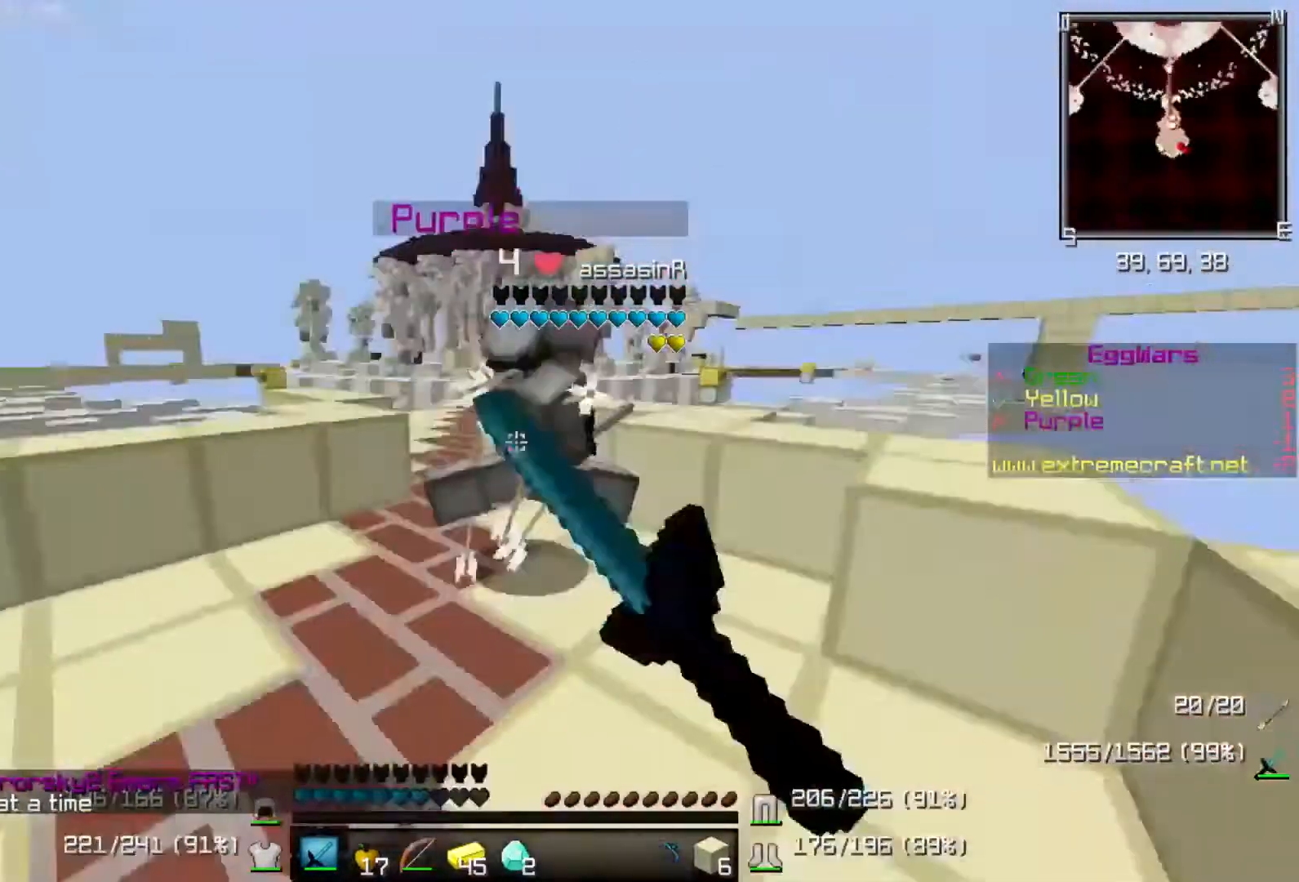
{"keys": ["up"], "events": [[167, "s", "up"], [167, "up", "down"]]}
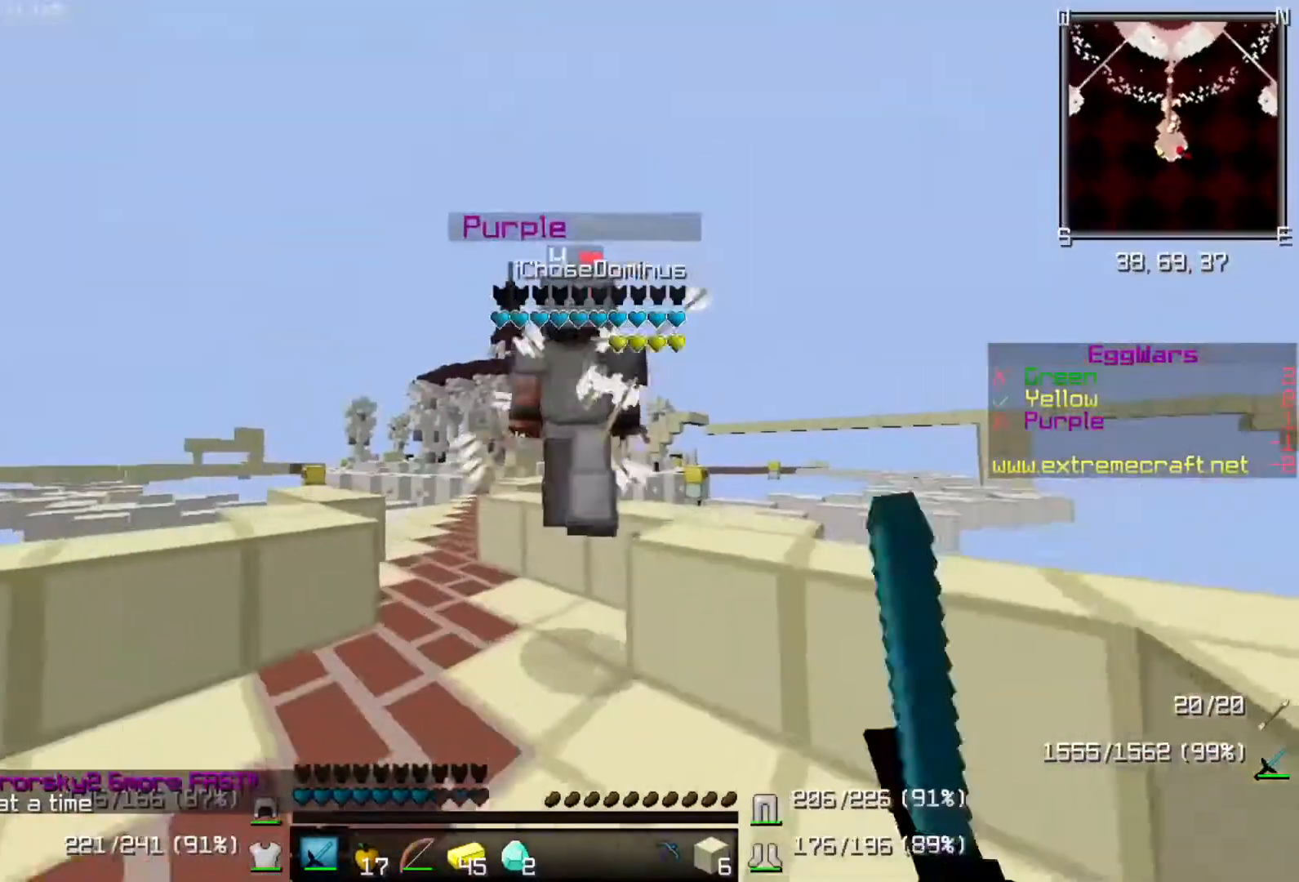
{"keys": ["a", "up"], "events": [[400, "a", "down"]]}
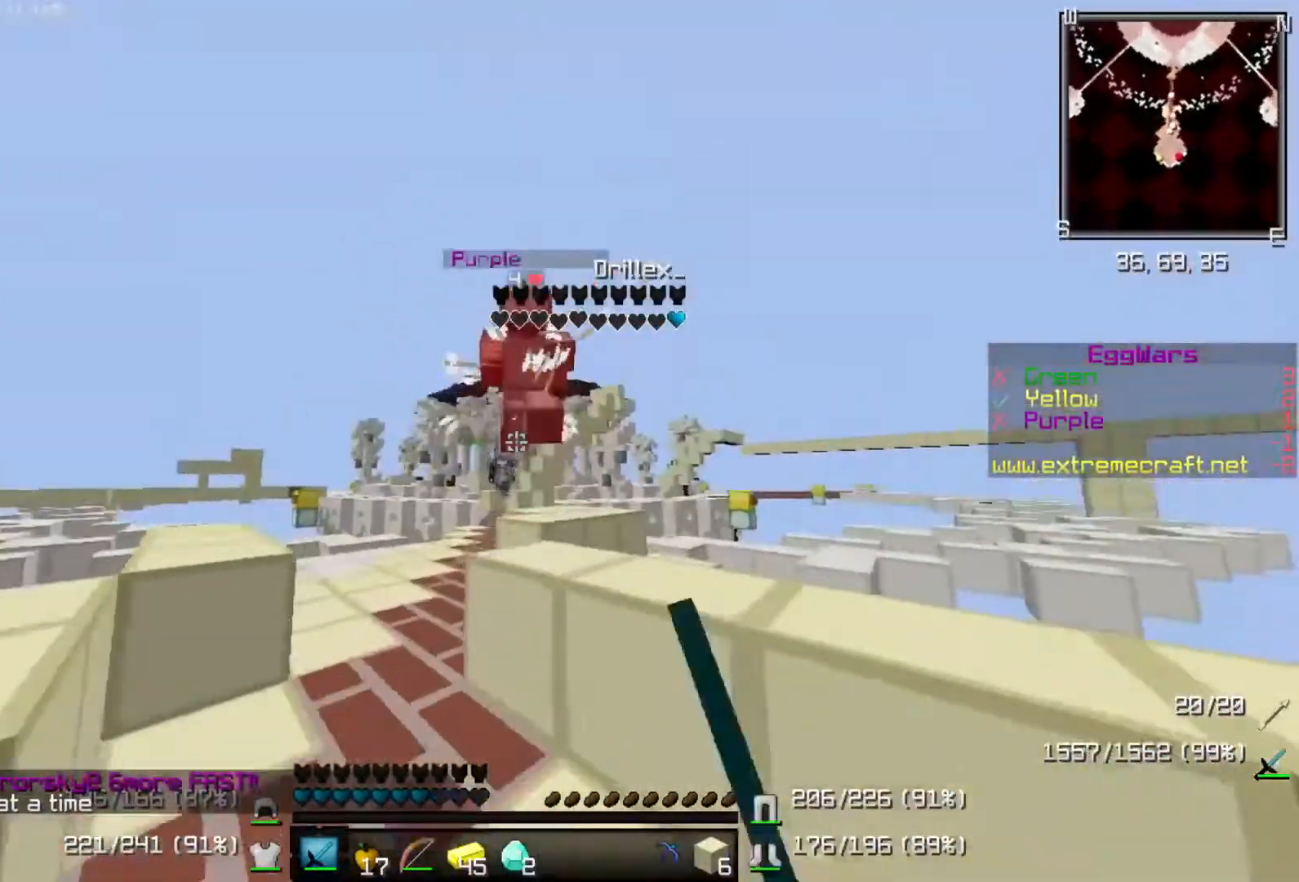
{"keys": ["a", "up"], "events": [[100, "a", "up"], [367, "a", "down"]]}
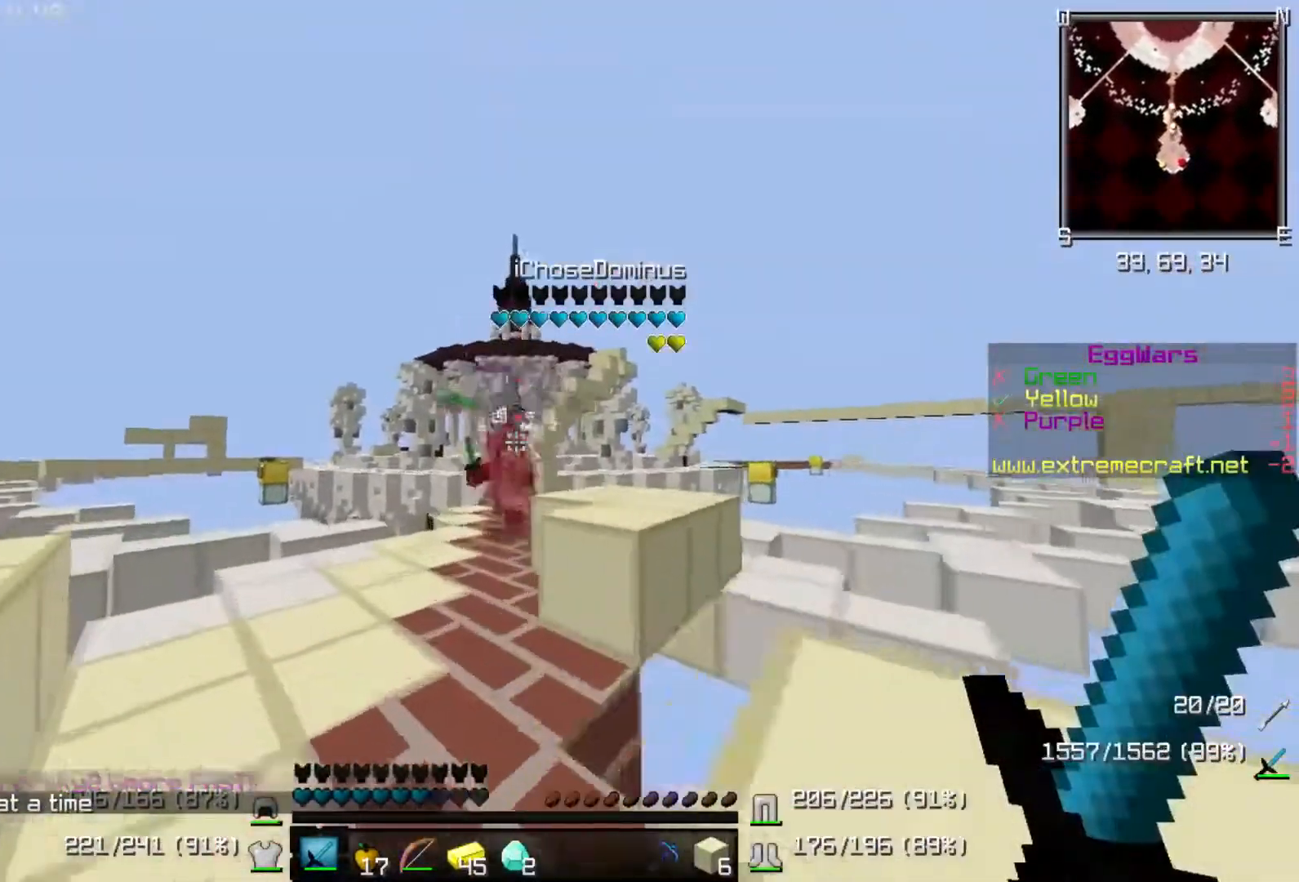
{"keys": ["up"], "events": [[167, "a", "up"]]}
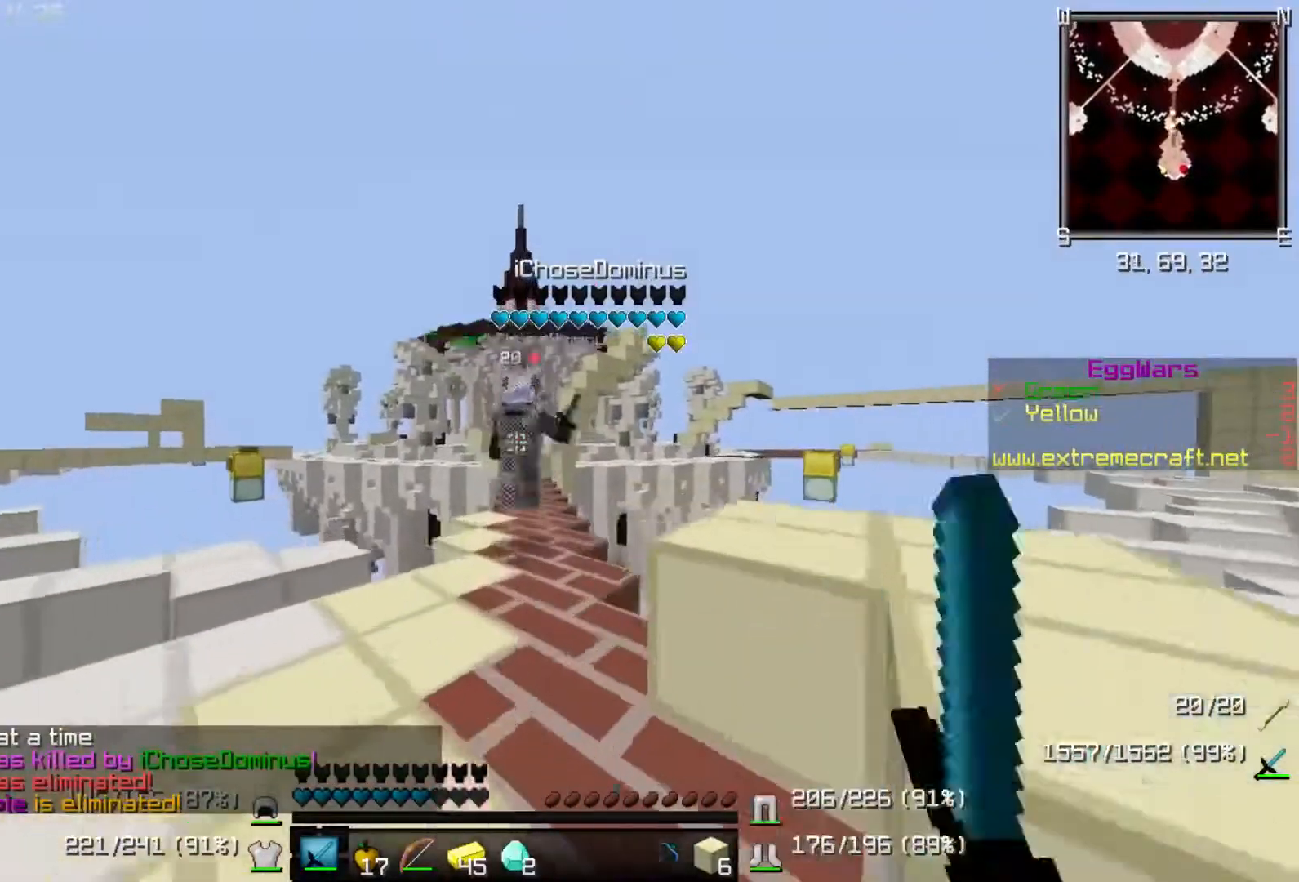
{"keys": ["a", "up"], "events": [[367, "a", "down"]]}
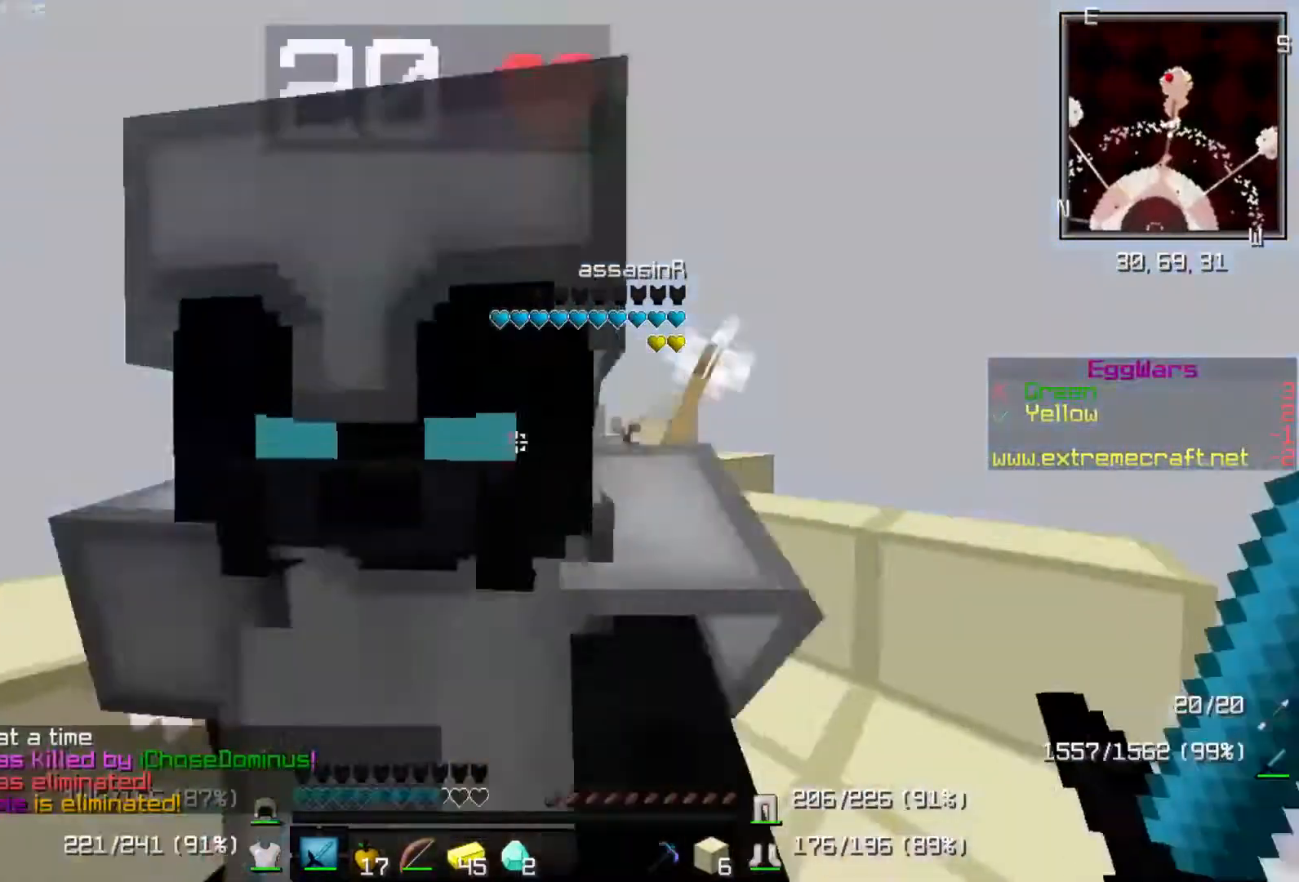
{"keys": ["up"], "events": [[167, "a", "up"]]}
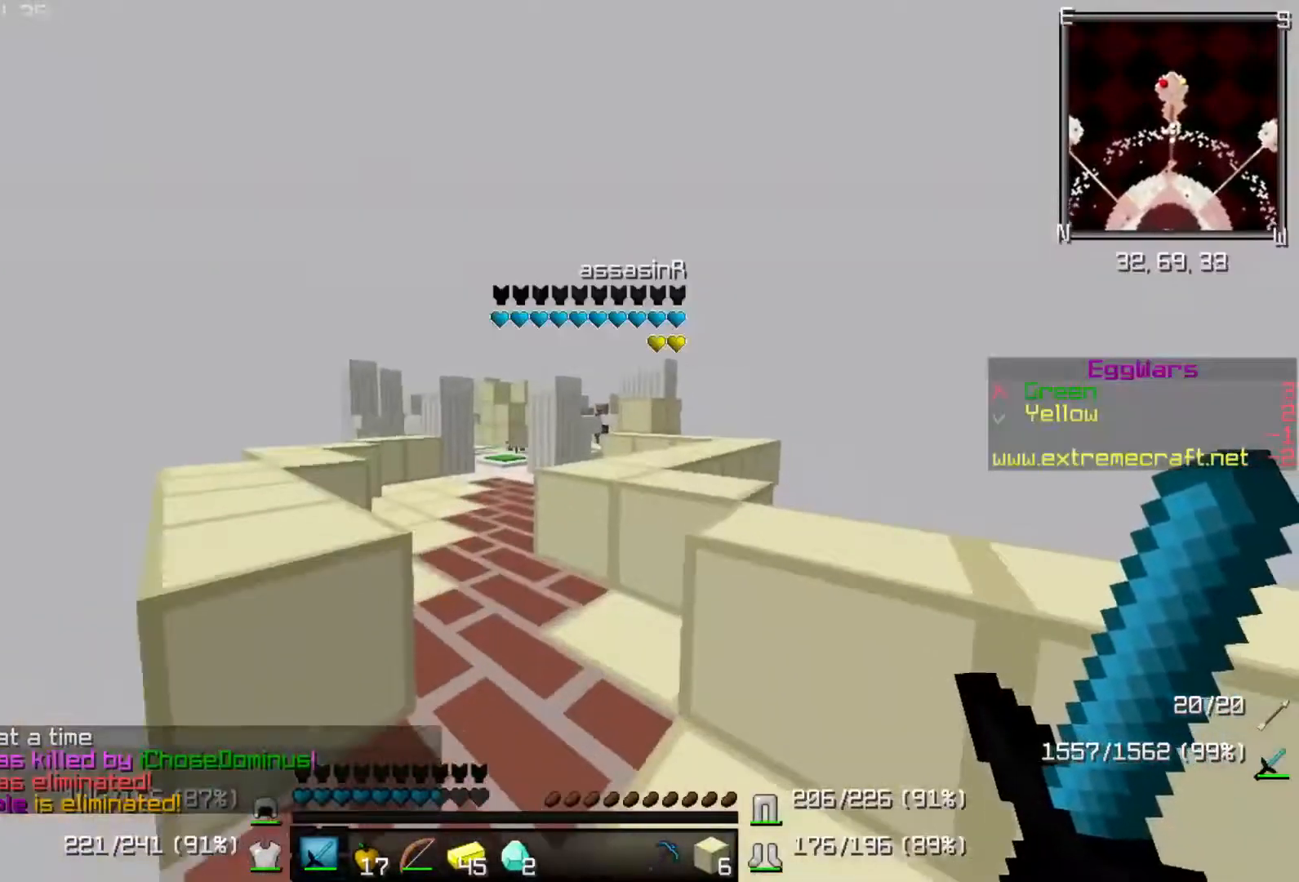
{"keys": ["up"], "events": [[33, "d", "down"], [167, "d", "up"], [333, "d", "down"], [500, "d", "up"]]}
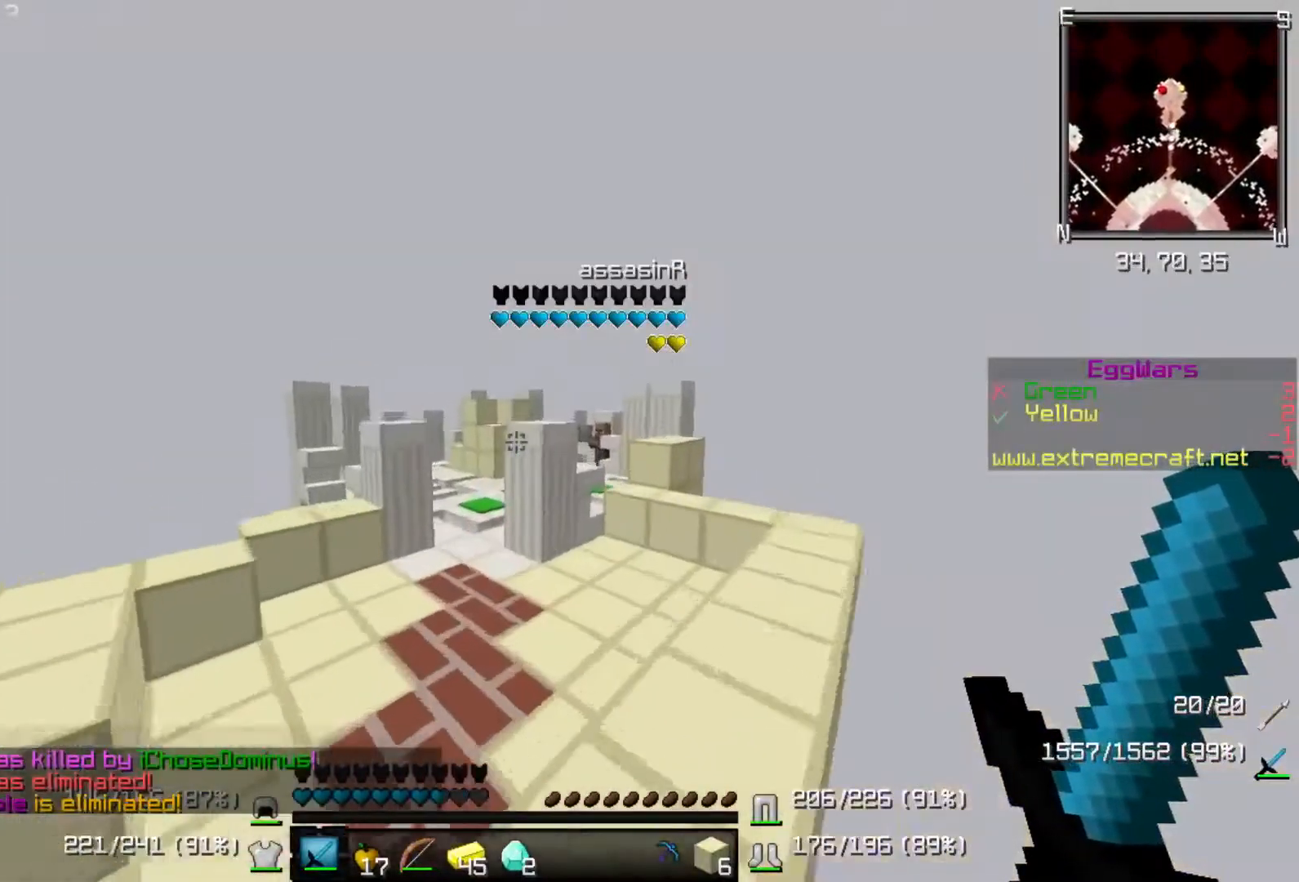
{"keys": ["up"], "events": [[67, "a", "down"], [300, "a", "up"]]}
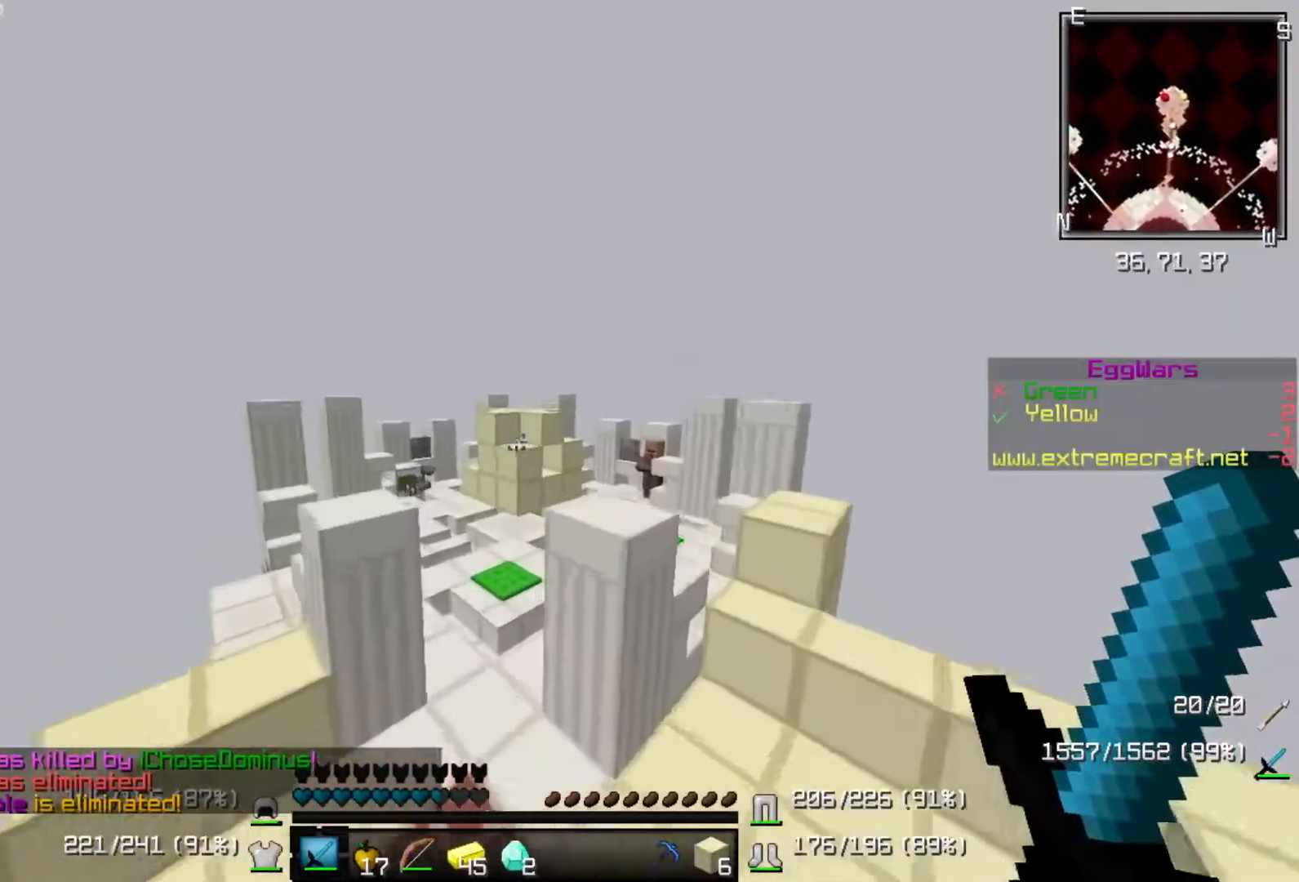
{"keys": ["up"], "events": []}
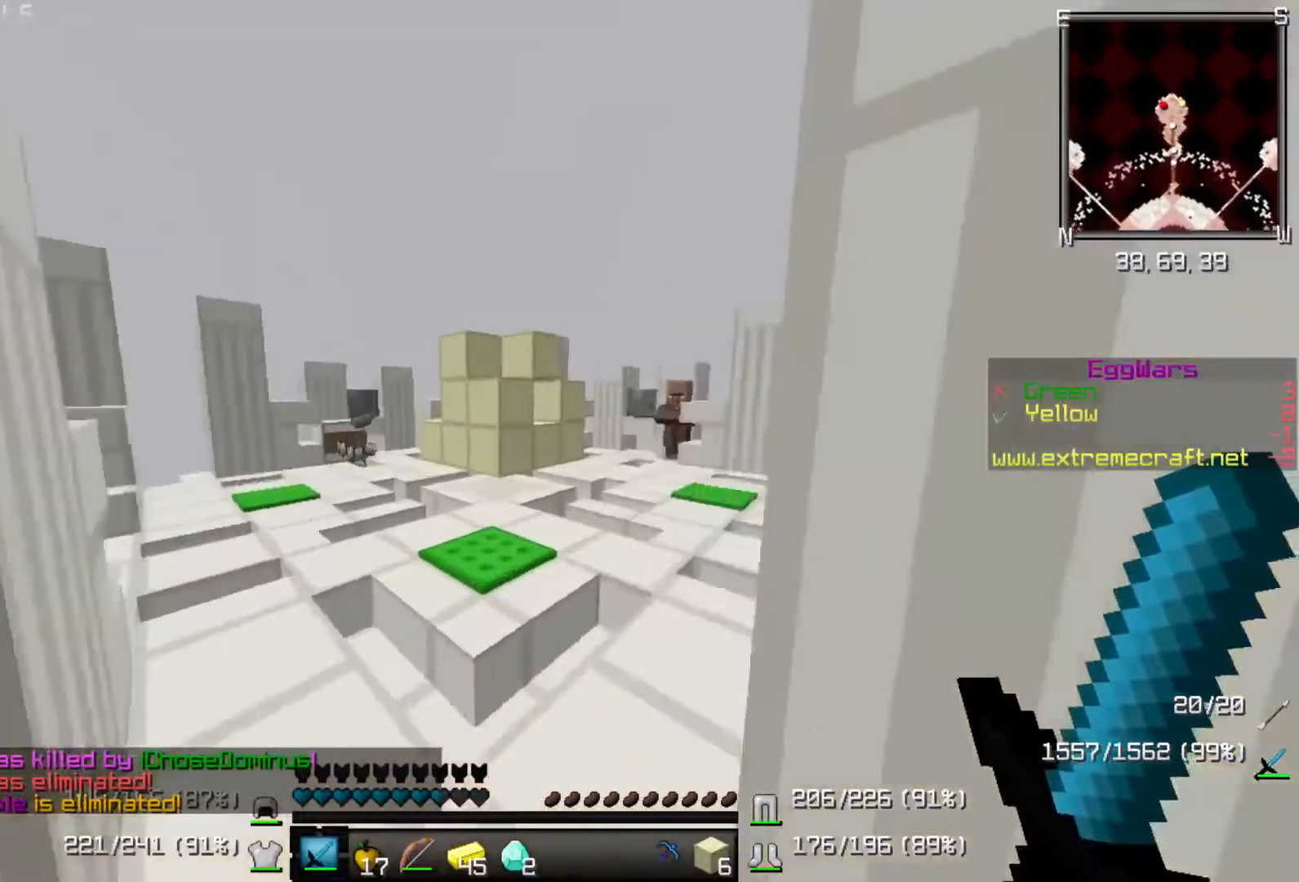
{"keys": ["up"], "events": [[200, "a", "down"], [433, "a", "up"]]}